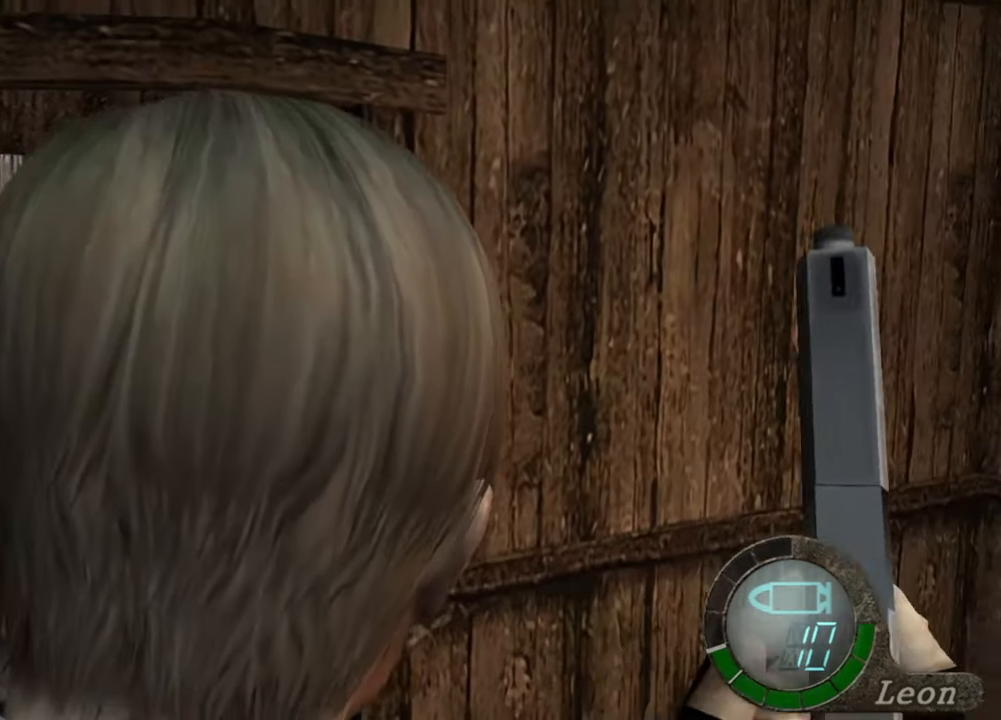
Gameplay with keyboard and mouse; each line is a JSON object with the keys and mouse buttons held at the frame after it. "events" lists presses ("down") and releases ("up") of "1", "2", "3", "4", "5", "a", "alt", "b", "c", "ctrl", "d", "e", "f", "g", "q", "r", "s", "shift", "space", "t", "tab", "tilde", "v", "w", "x", "z", "mouse_left", "mouse_wheel", "mouse_right", "mouse_mb4" and "mouse_mb5" between this image and that frame as [ms after this image, input, new state], when the widget could be followed in between. "mouse_left", "mouse_wheel", "mouse_right", "mouse_mb4", "mouse_mb5" = the "left", "wheel", "right", "mb4", "mb5" buttons of the "mouse" list. No other keys are recorded. "wheel" means that the mouse wheel is clicked or scrolled. Mouse movement is not recorded.
{"keys": [], "mouse": [], "events": []}
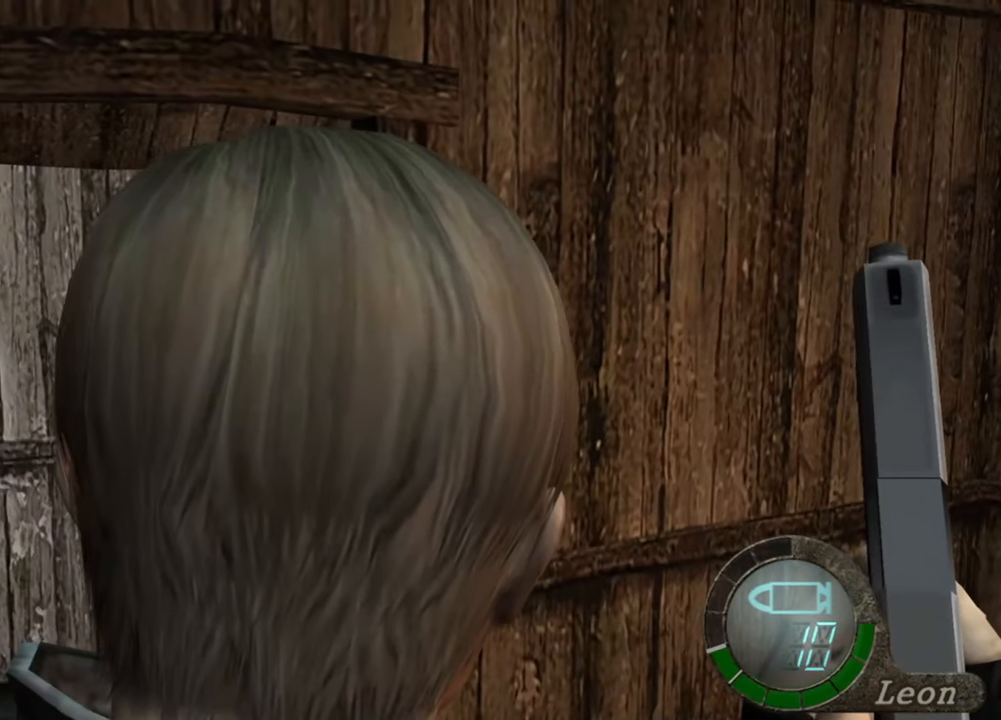
{"keys": [], "mouse": [], "events": []}
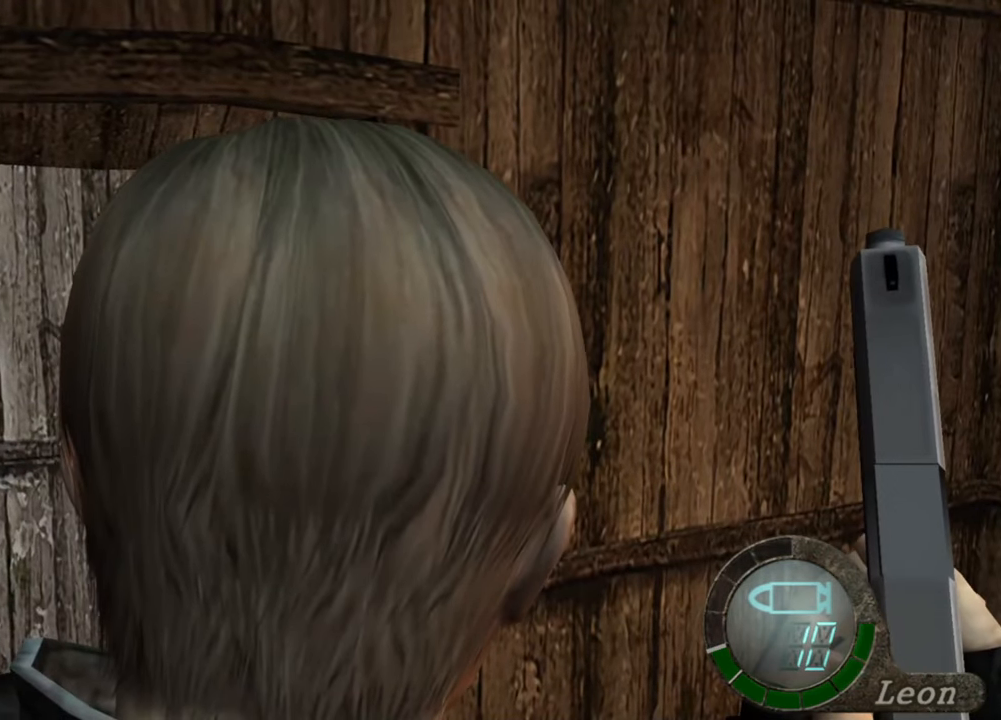
{"keys": [], "mouse": [], "events": []}
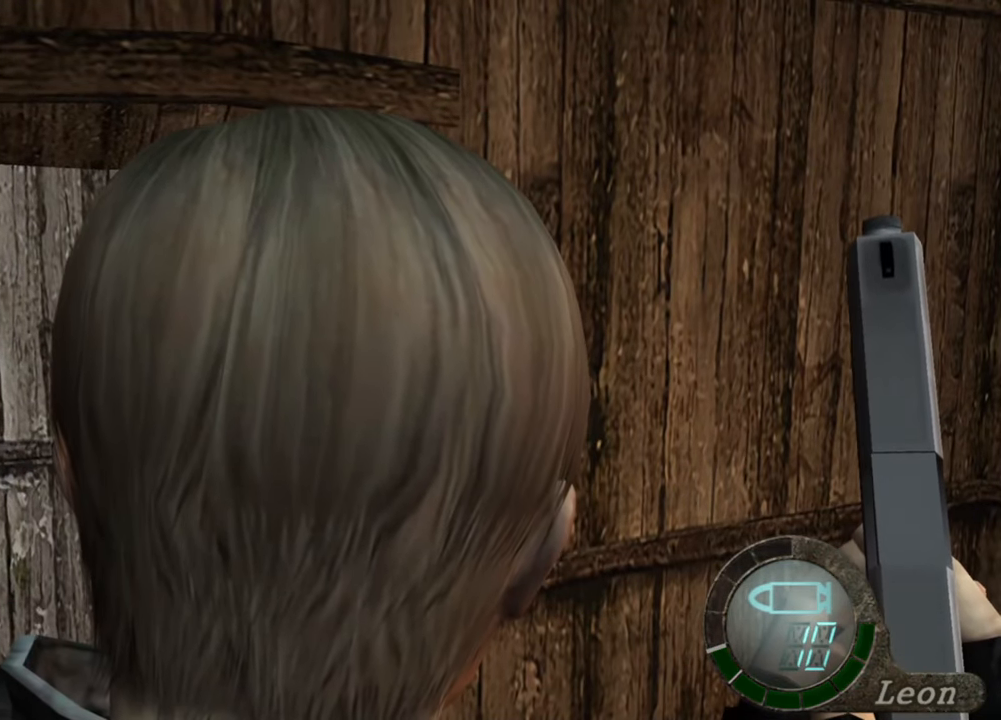
{"keys": [], "mouse": [], "events": []}
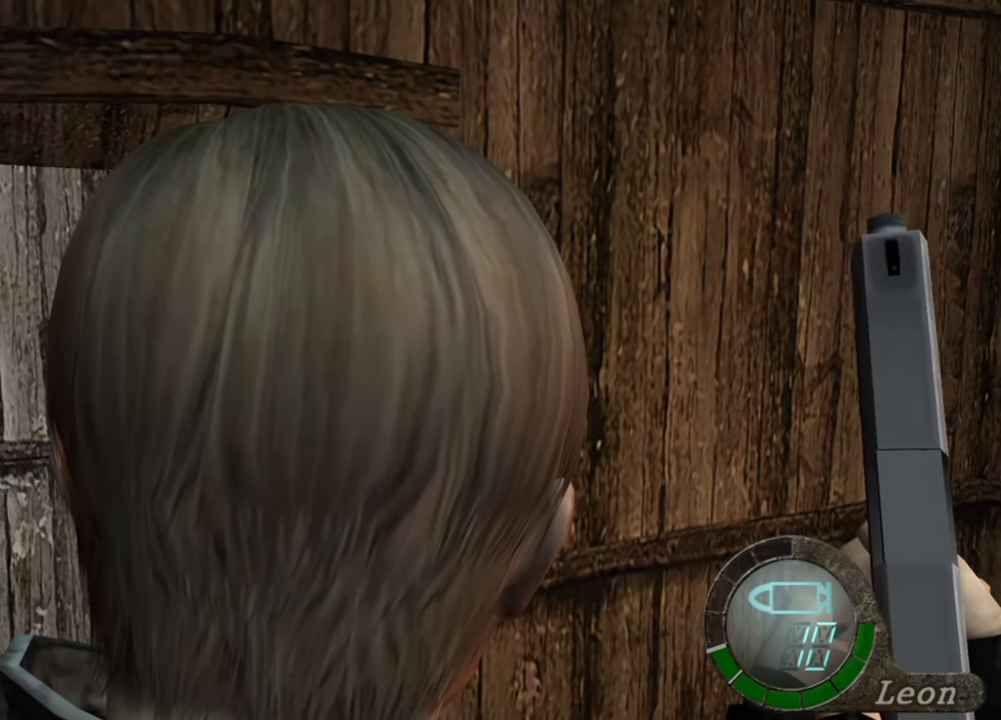
{"keys": [], "mouse": [], "events": []}
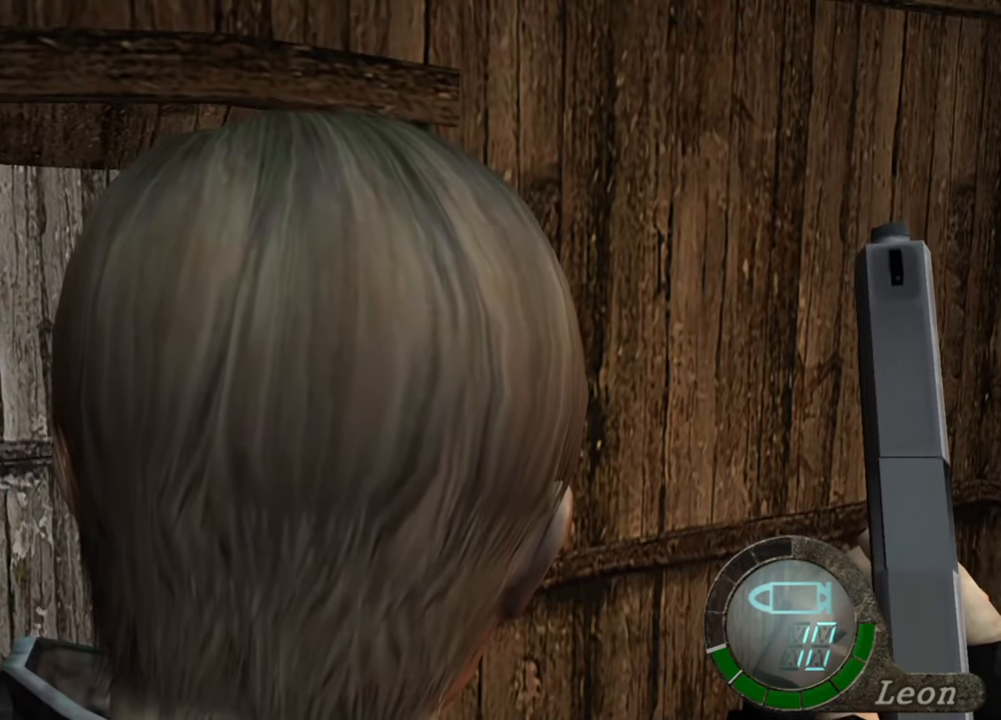
{"keys": [], "mouse": [], "events": []}
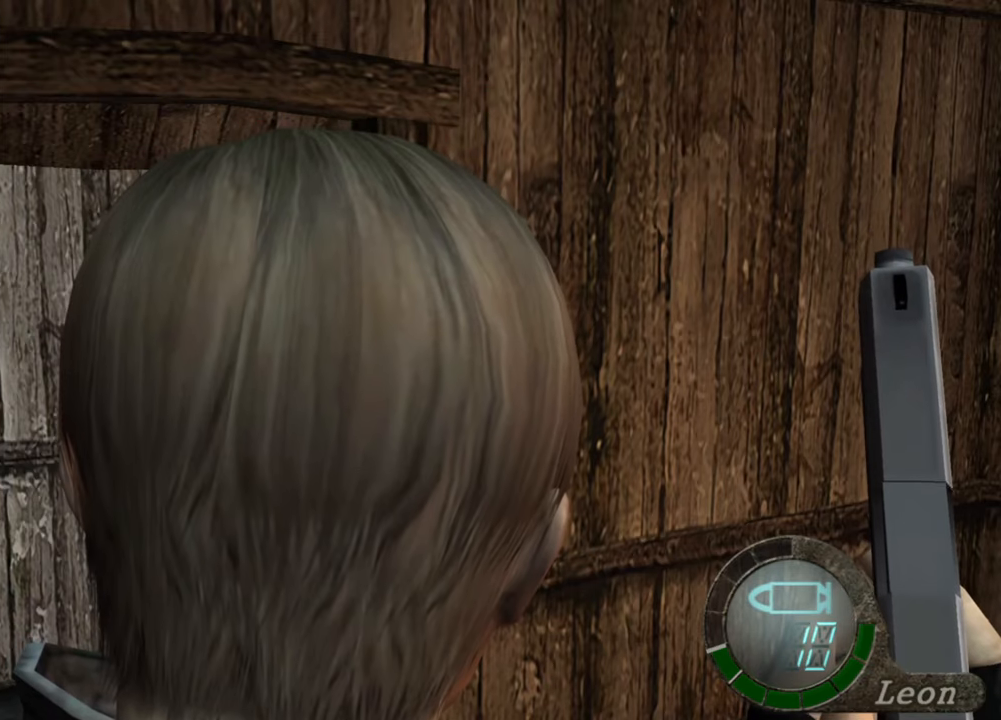
{"keys": [], "mouse": [], "events": []}
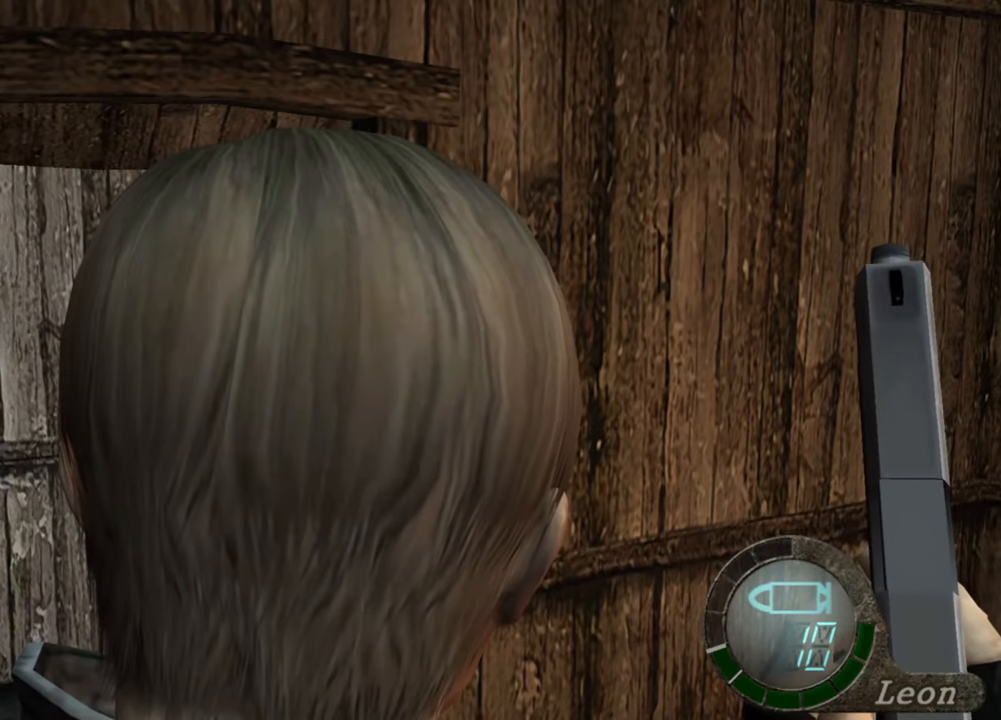
{"keys": [], "mouse": [], "events": []}
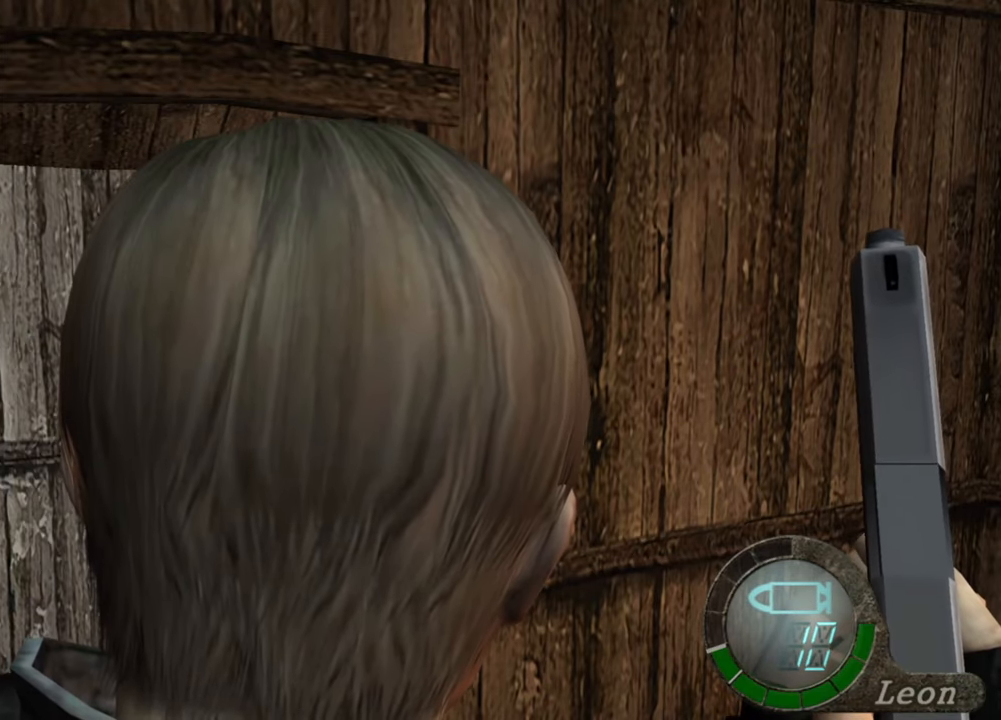
{"keys": [], "mouse": [], "events": []}
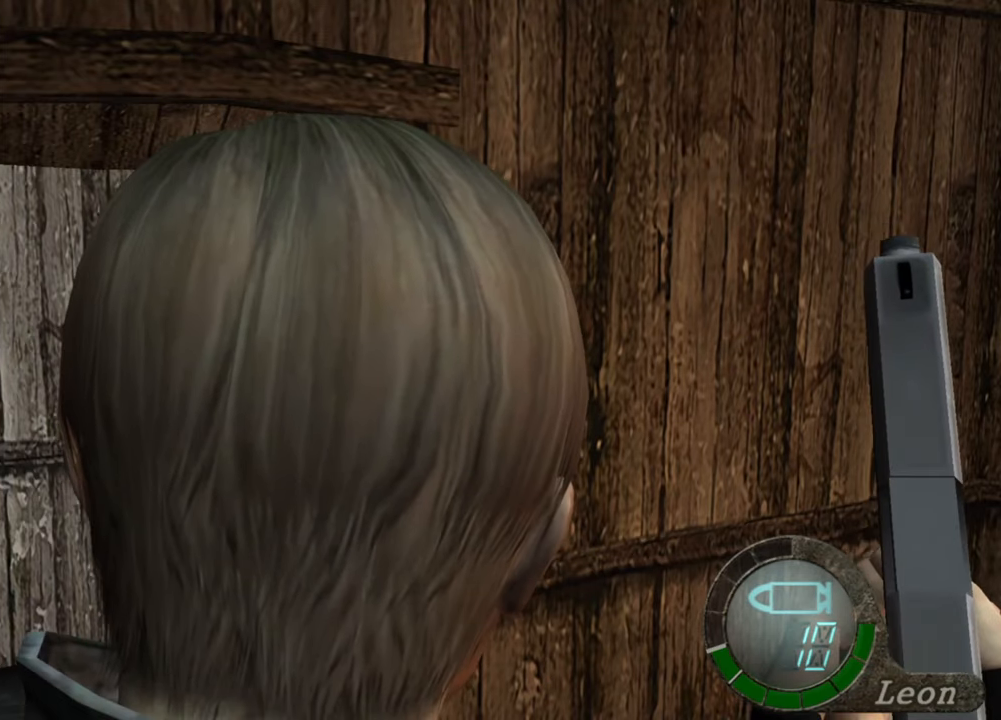
{"keys": ["shift", "w"], "mouse": [], "events": [[17, "a", "down"], [117, "a", "up"], [283, "shift", "down"], [283, "w", "down"]]}
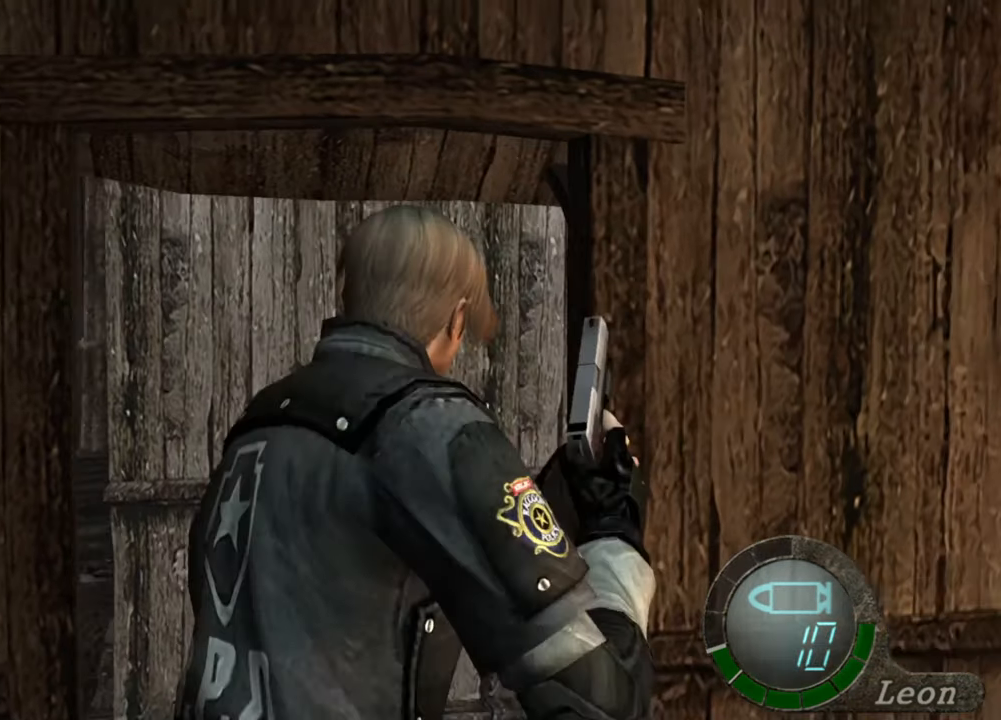
{"keys": ["shift", "w"], "mouse": [], "events": []}
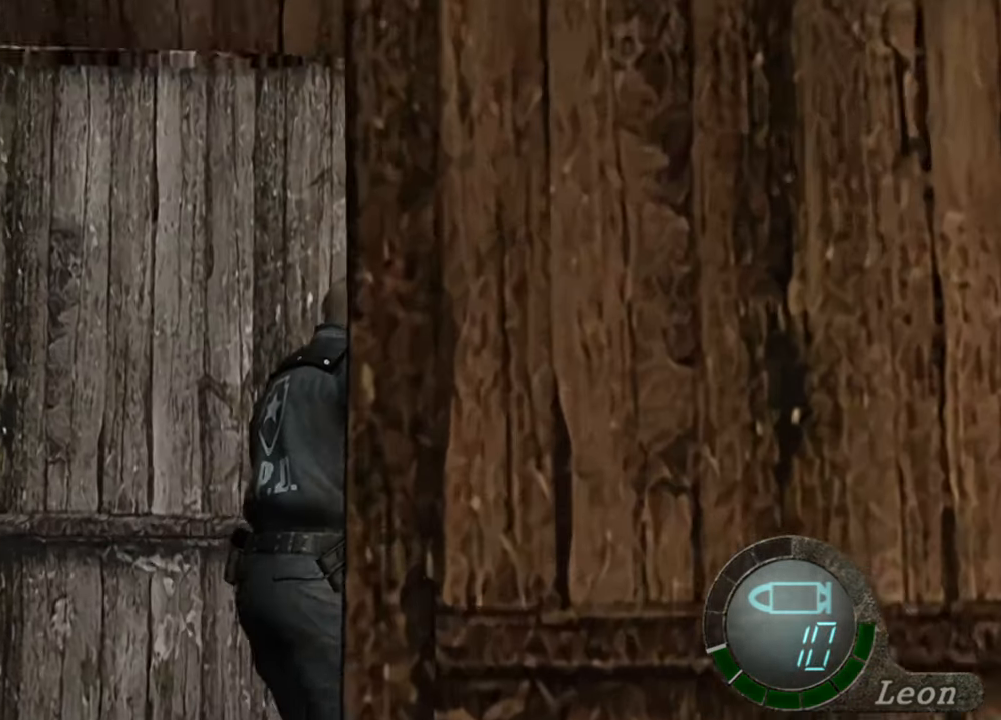
{"keys": ["shift", "w"], "mouse": [], "events": []}
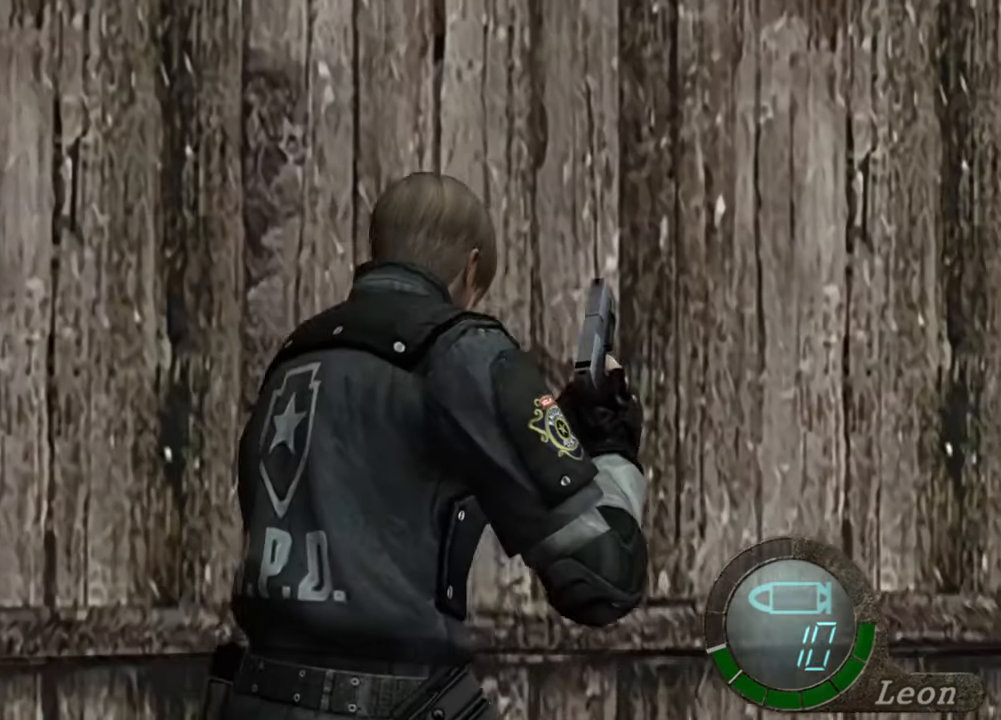
{"keys": ["shift", "w"], "mouse": [], "events": []}
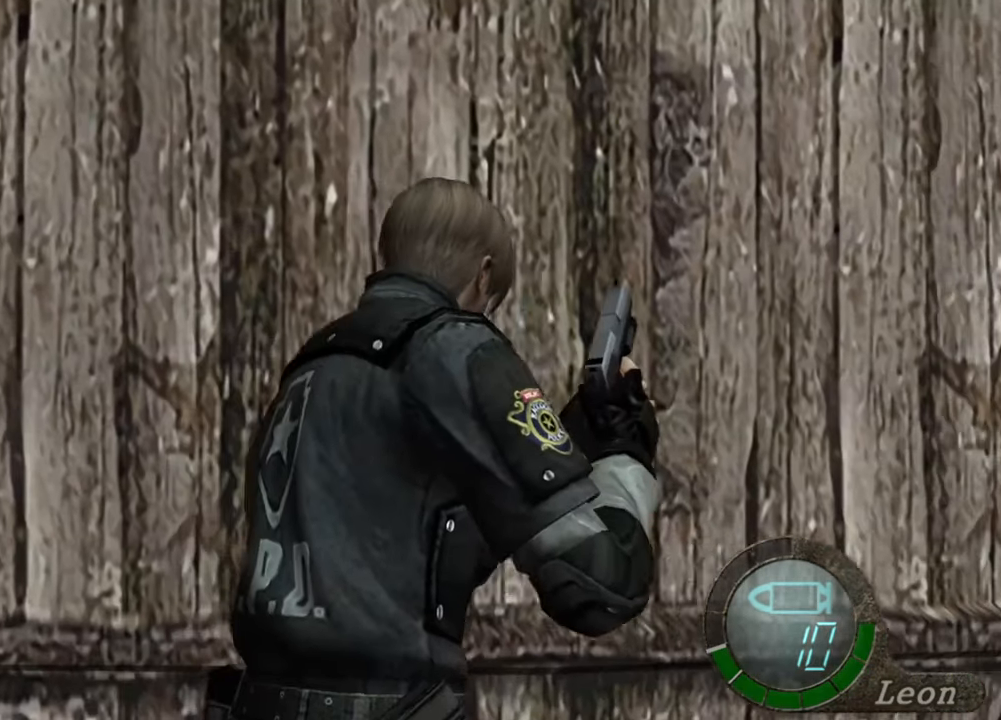
{"keys": ["shift", "w"], "mouse": [], "events": []}
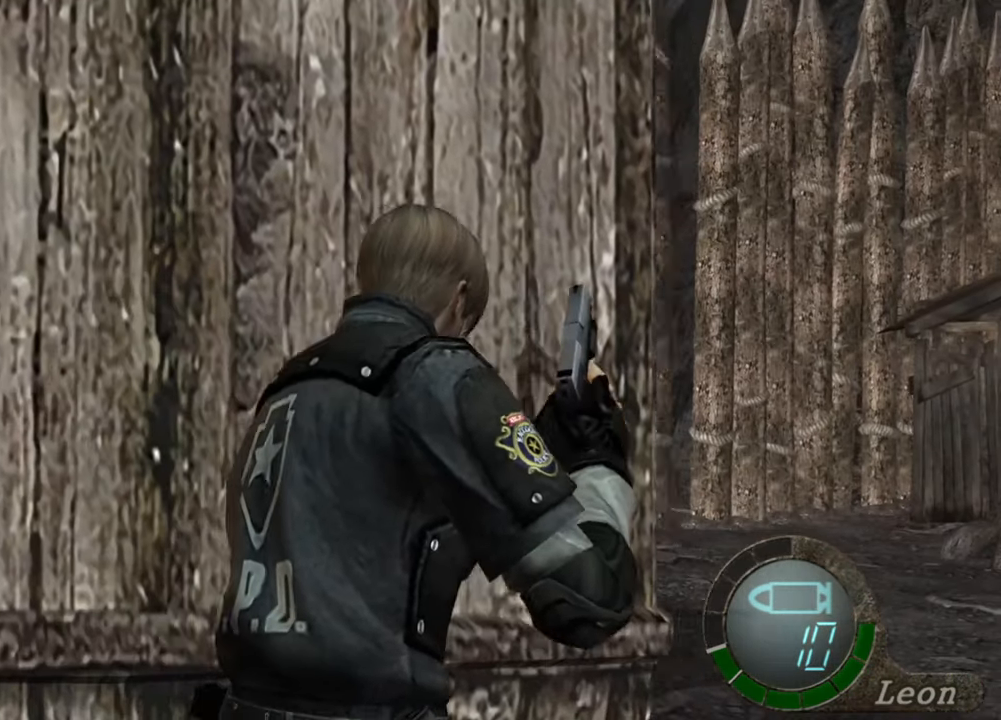
{"keys": ["shift", "w"], "mouse": [], "events": []}
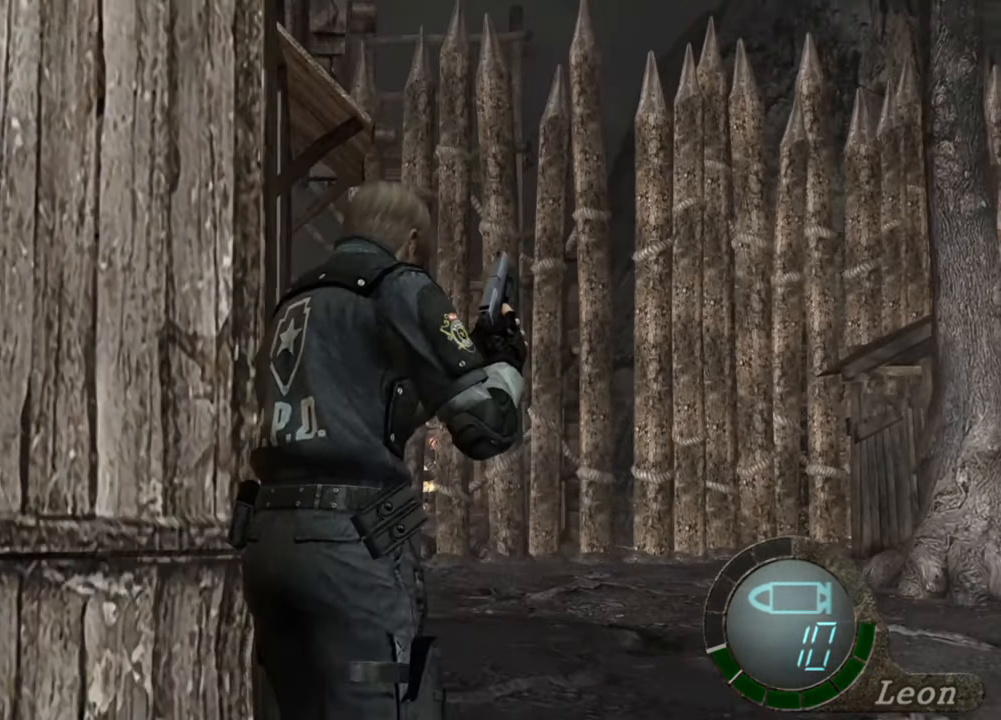
{"keys": ["shift", "w"], "mouse": [], "events": []}
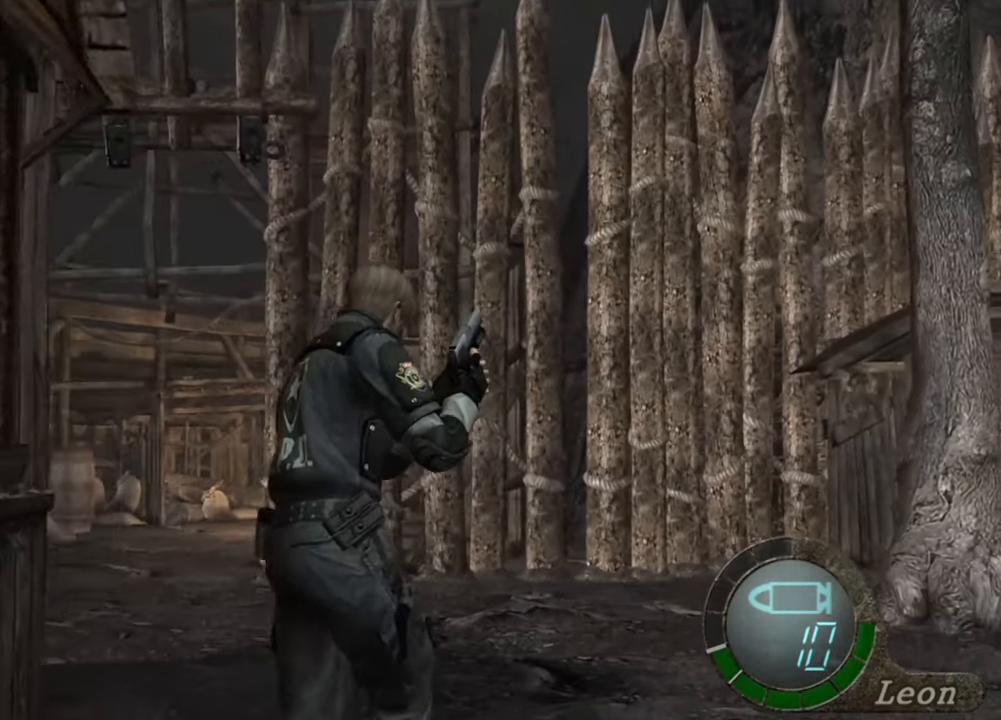
{"keys": ["shift", "w"], "mouse": [], "events": []}
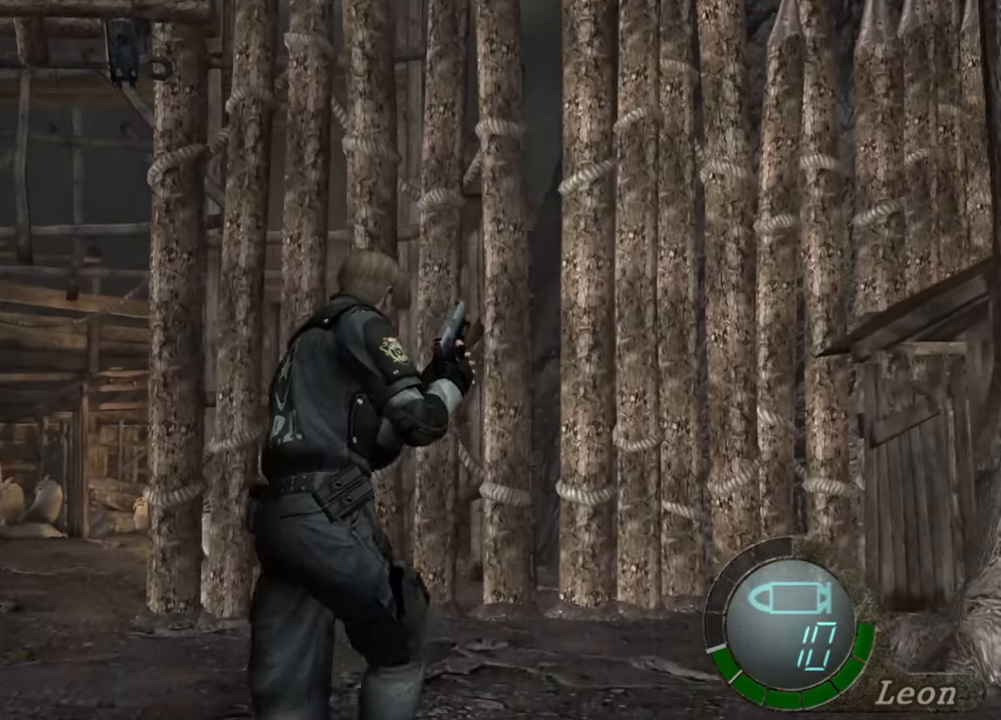
{"keys": ["shift", "w"], "mouse": [], "events": []}
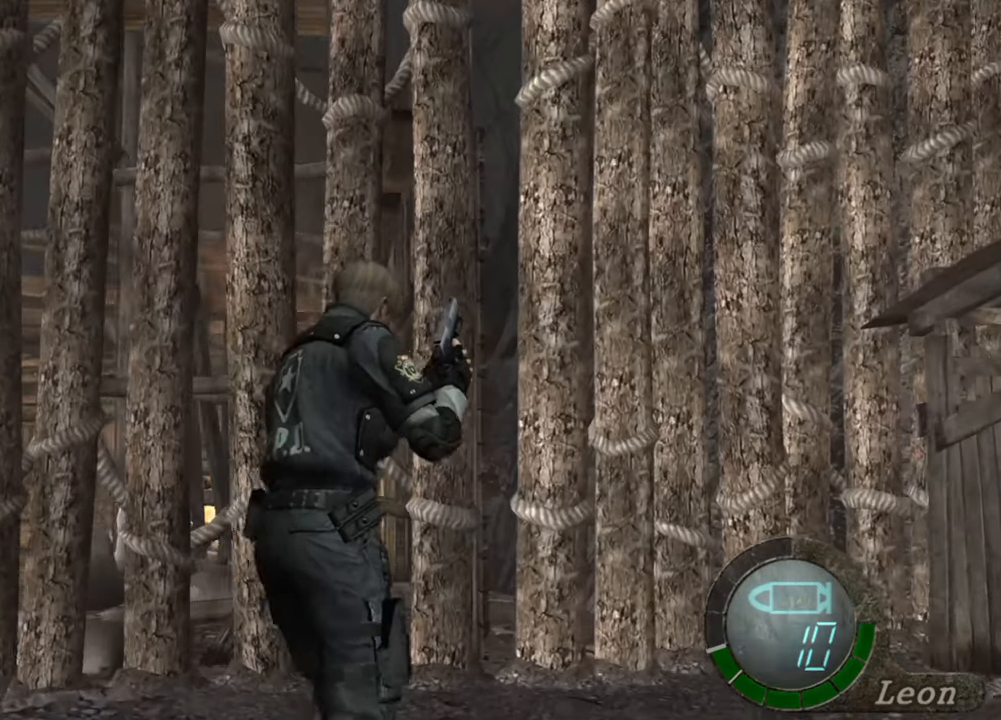
{"keys": ["shift", "w"], "mouse": [], "events": []}
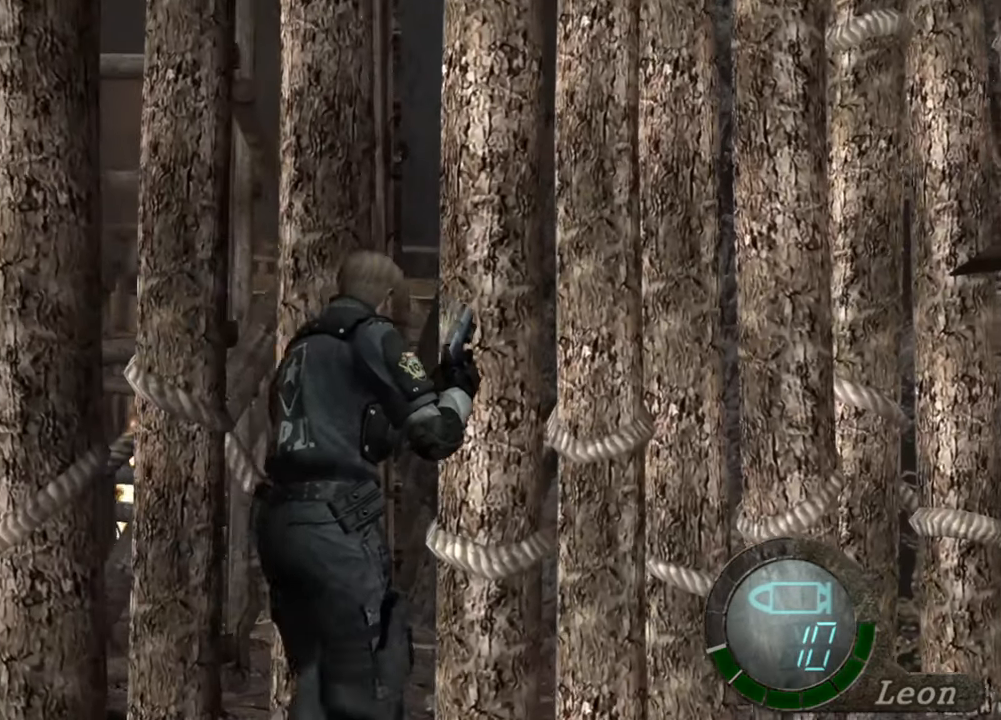
{"keys": [], "mouse": [], "events": [[50, "shift", "up"], [50, "w", "up"]]}
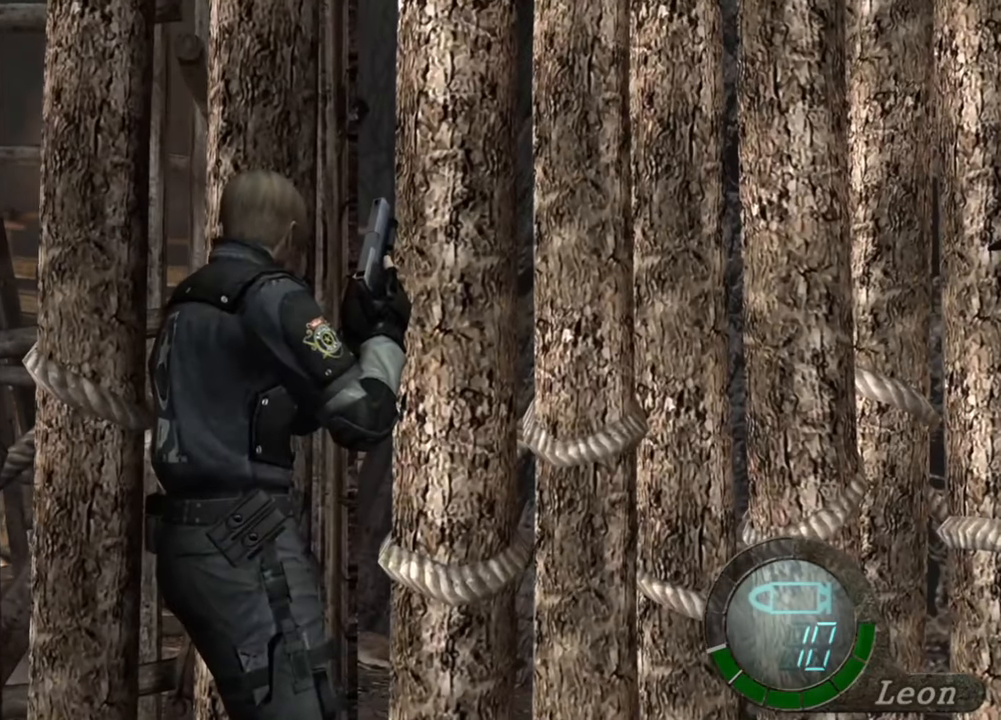
{"keys": [], "mouse": [], "events": []}
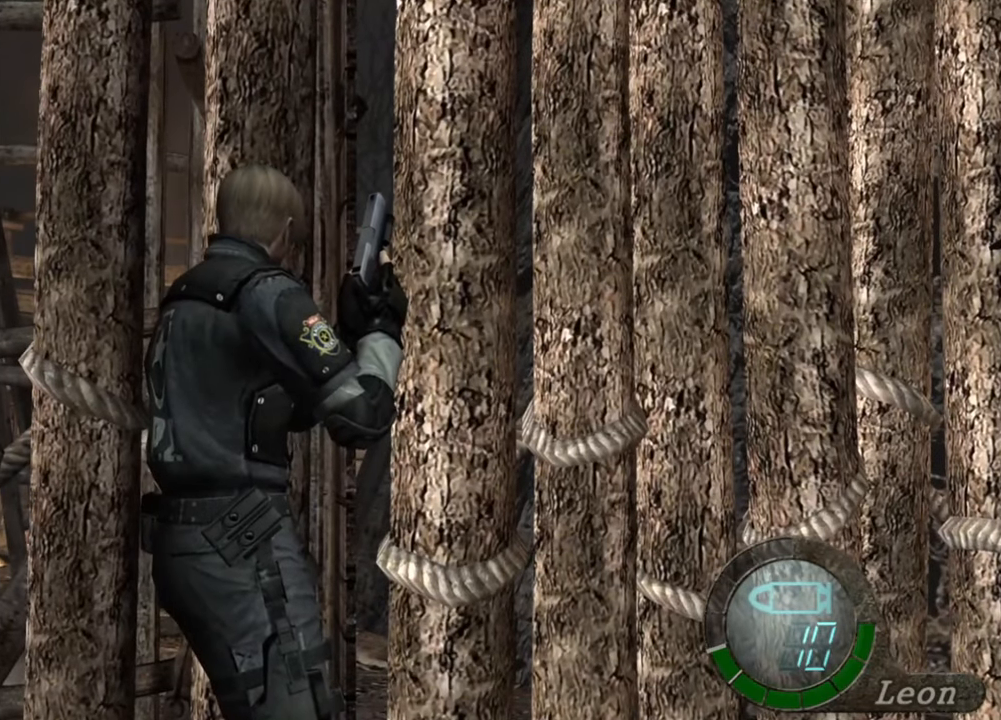
{"keys": [], "mouse": [], "events": []}
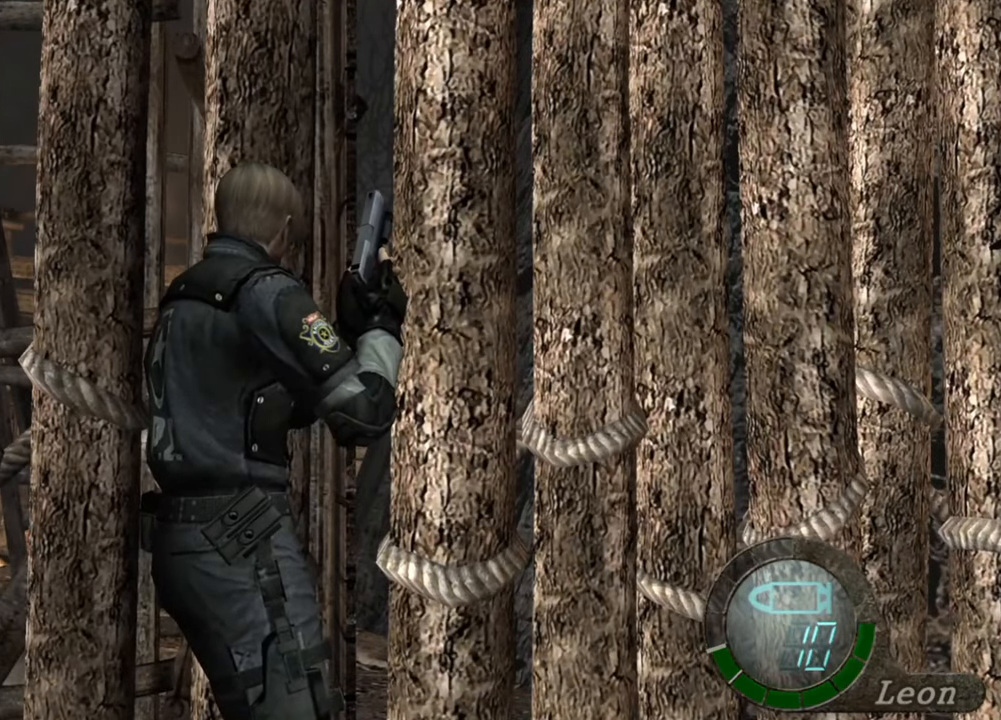
{"keys": [], "mouse": [], "events": []}
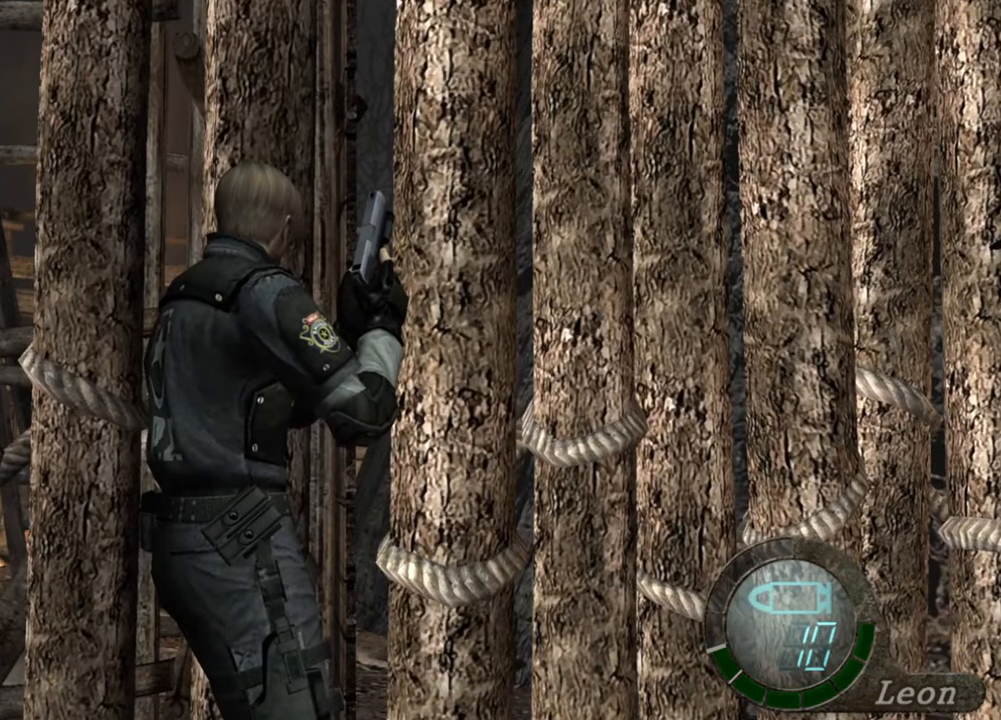
{"keys": [], "mouse": [], "events": []}
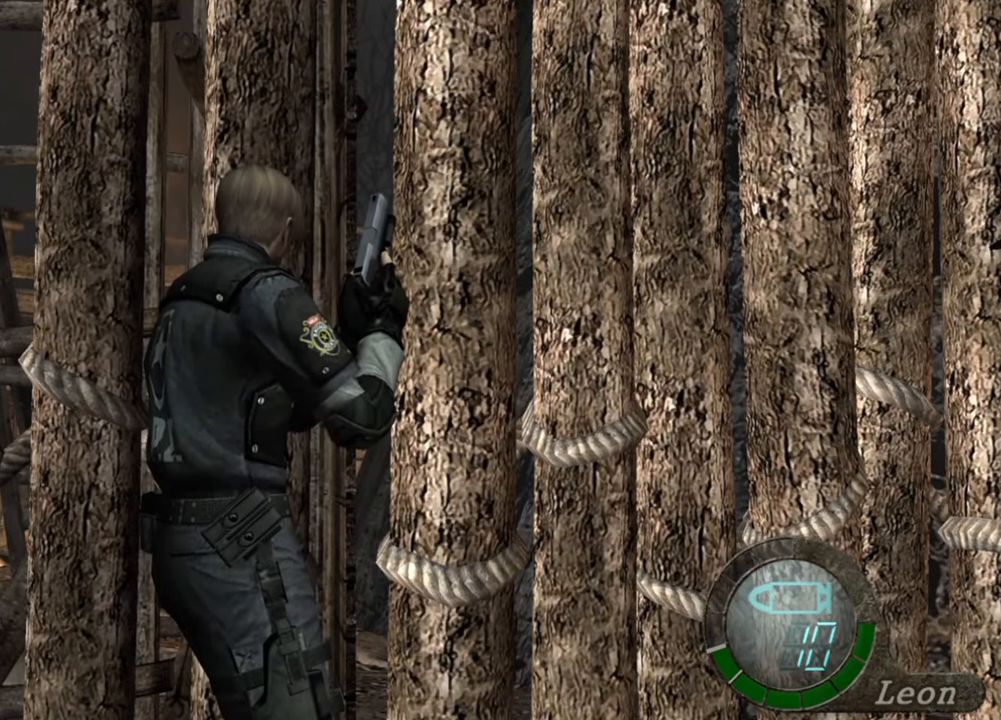
{"keys": [], "mouse": [], "events": []}
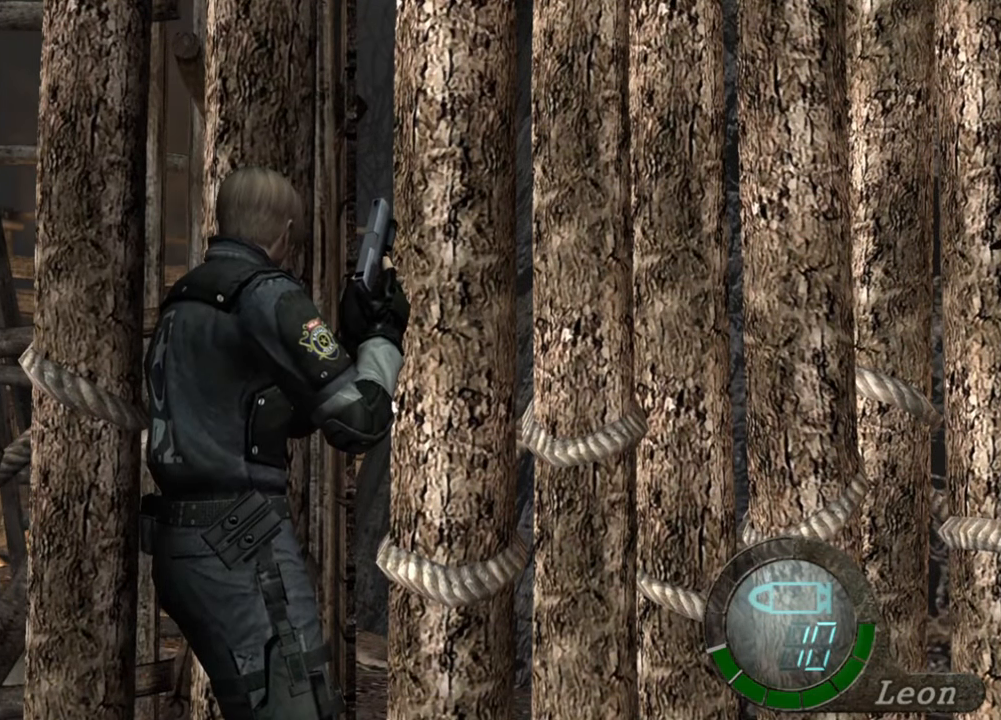
{"keys": [], "mouse": [], "events": []}
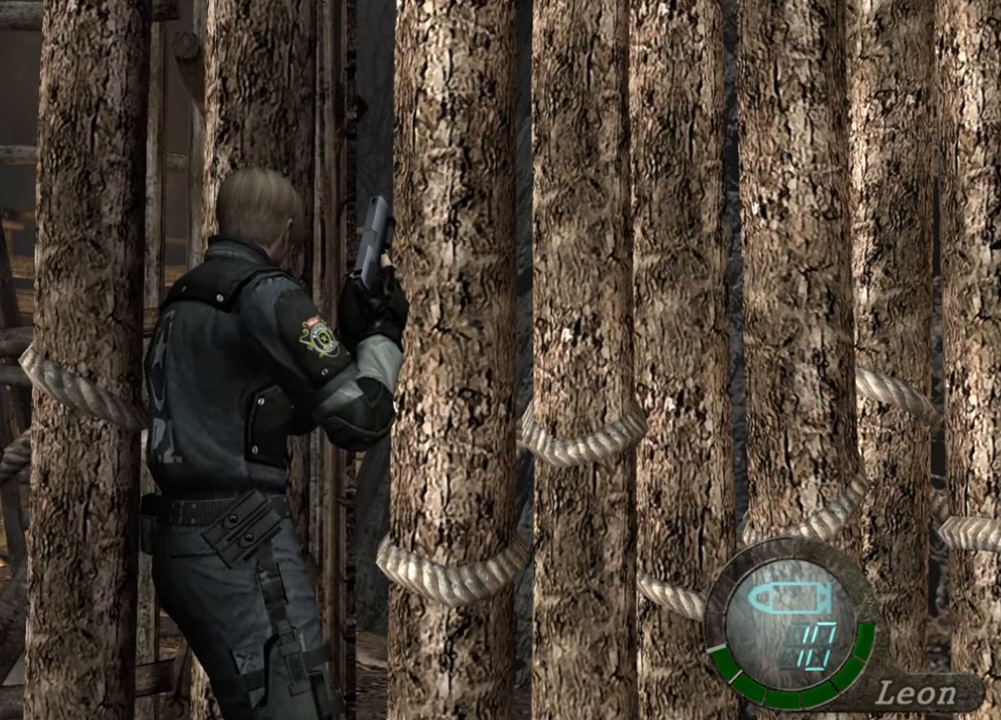
{"keys": ["a"], "mouse": [], "events": [[417, "a", "down"]]}
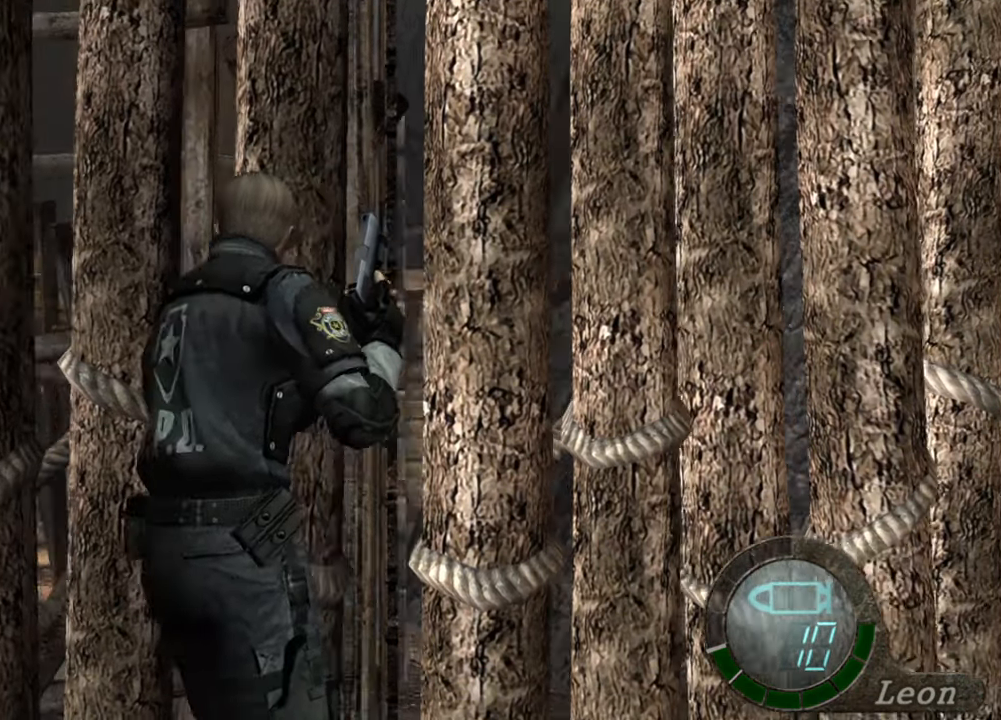
{"keys": [], "mouse": [], "events": [[17, "a", "up"], [50, "a", "down"], [183, "a", "up"], [217, "a", "down"], [317, "a", "up"], [350, "a", "down"], [450, "a", "up"]]}